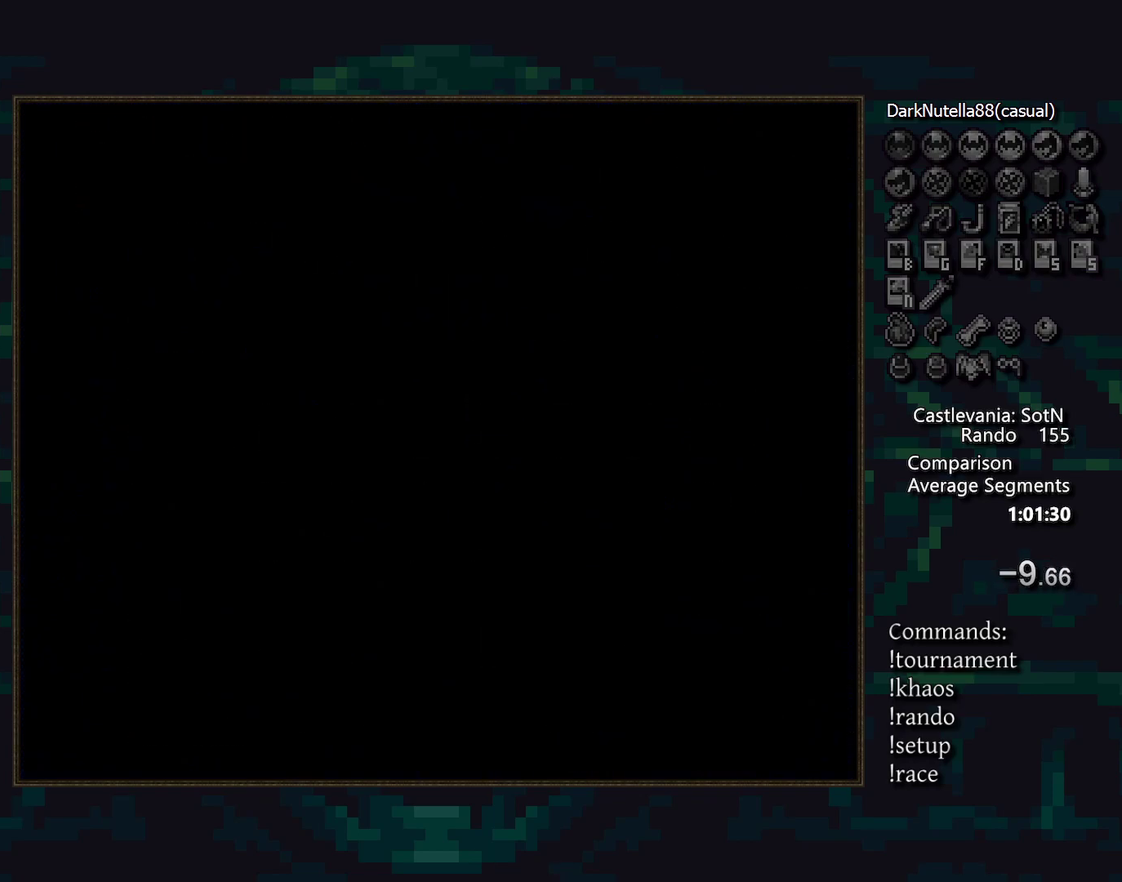
Gameplay with a controller (PlayStation layout); each line is a JSON object with the inputs held at the frame after it. "events" lists button and stick changes between this image and that frame as [ms after this image, input, new state], when the widget could be followed in between. Not read: DPAD_LEFT L3 R3.
{"buttons": ["START"], "events": [[83, "START", "down"], [133, "START", "up"], [217, "START", "down"], [283, "START", "up"], [333, "START", "down"], [400, "START", "up"], [467, "START", "down"]]}
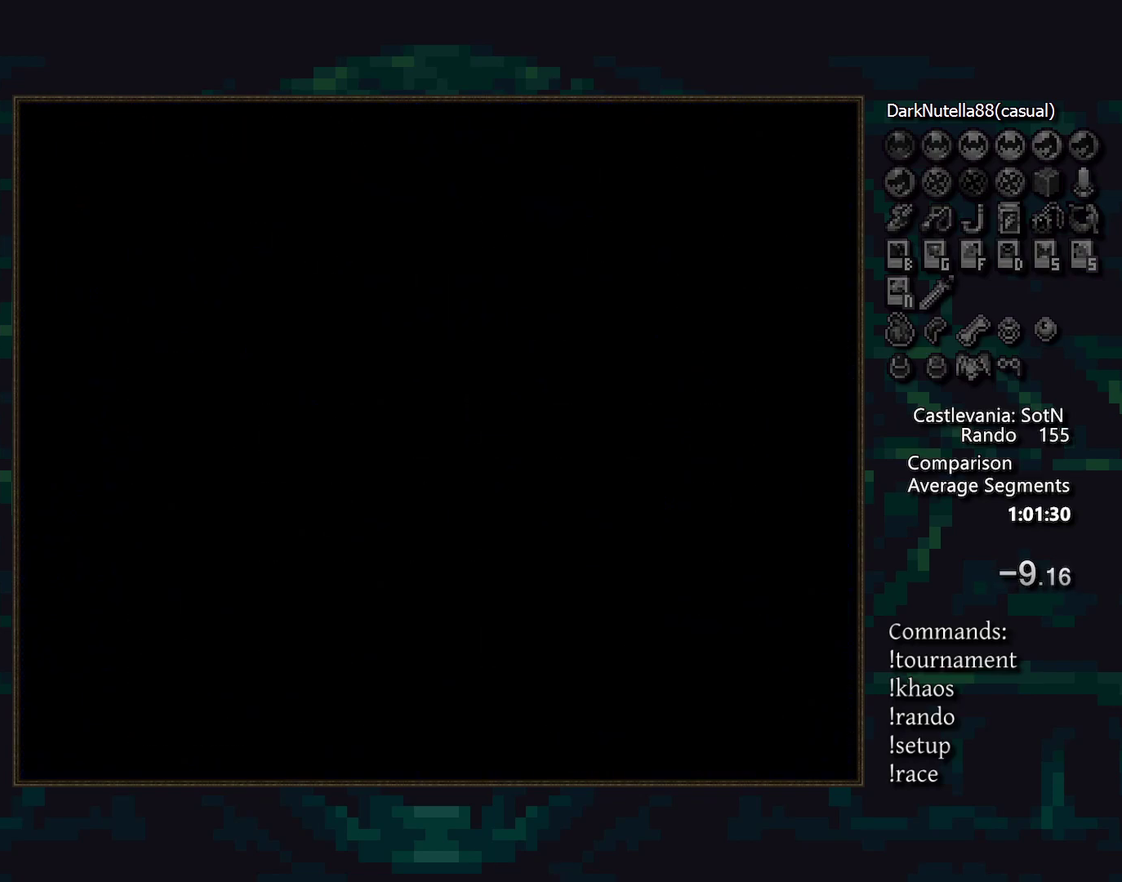
{"buttons": ["START"], "events": [[17, "START", "up"], [83, "START", "down"], [150, "START", "up"], [350, "START", "down"], [400, "START", "up"], [467, "START", "down"]]}
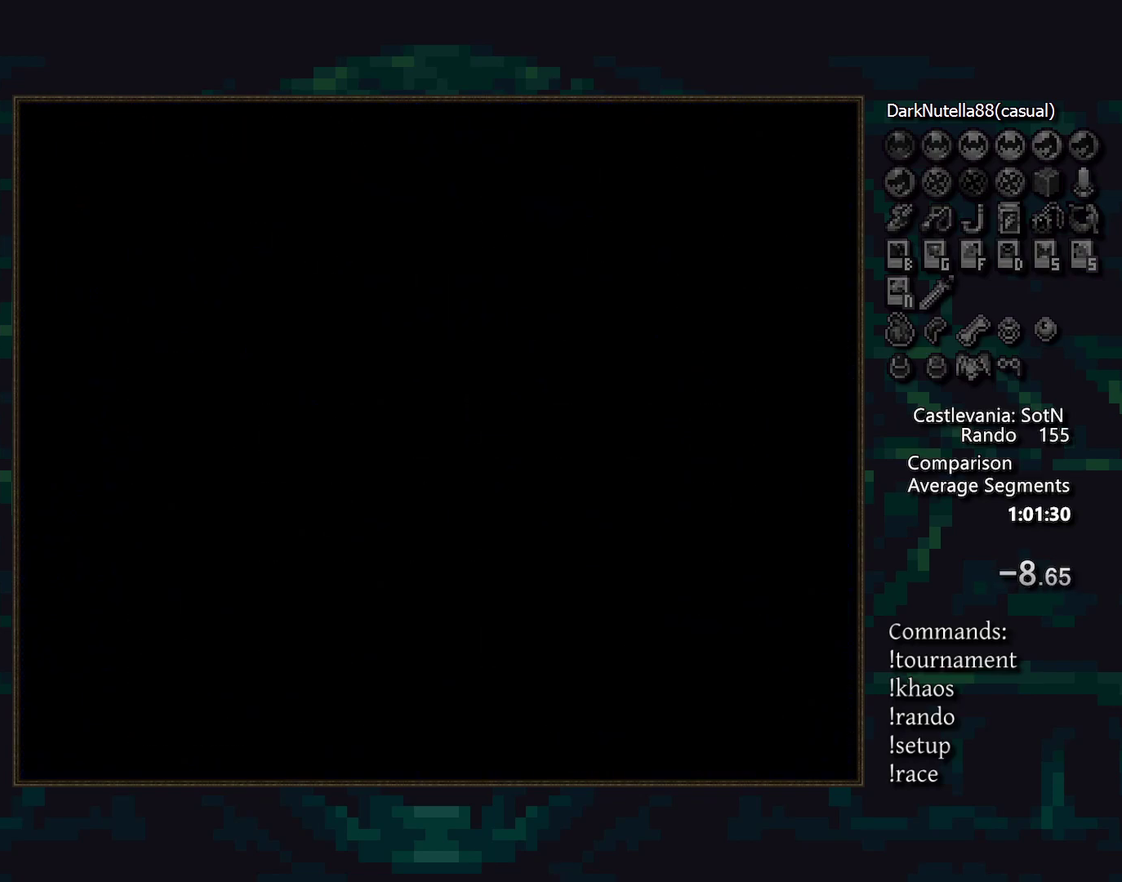
{"buttons": [], "events": [[33, "START", "up"]]}
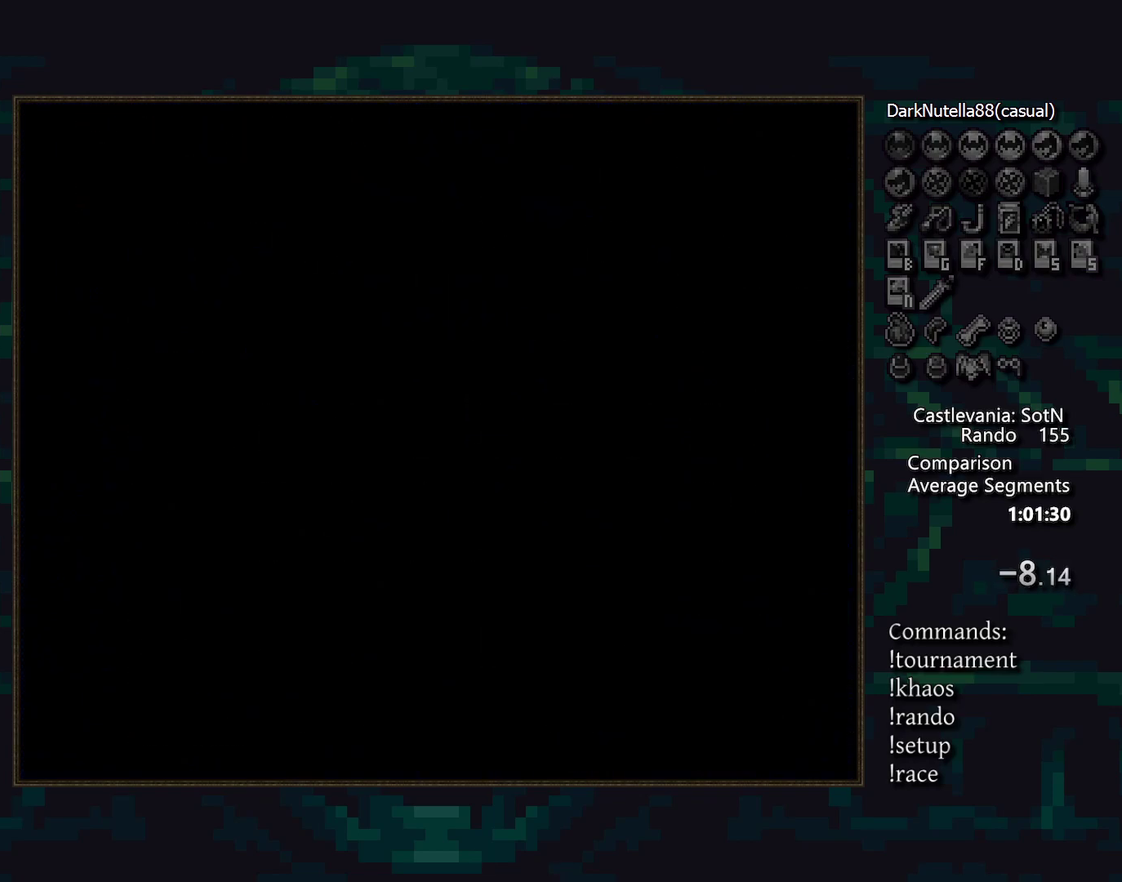
{"buttons": [], "events": []}
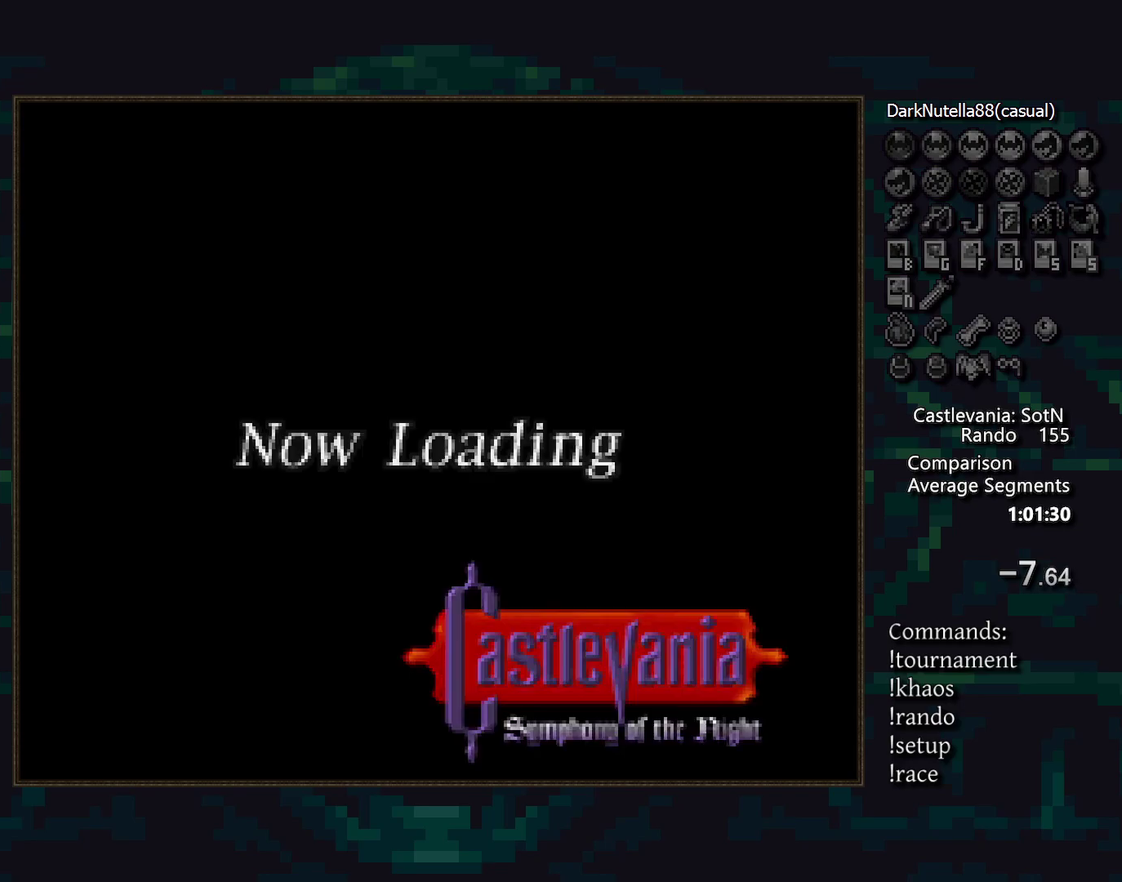
{"buttons": [], "events": []}
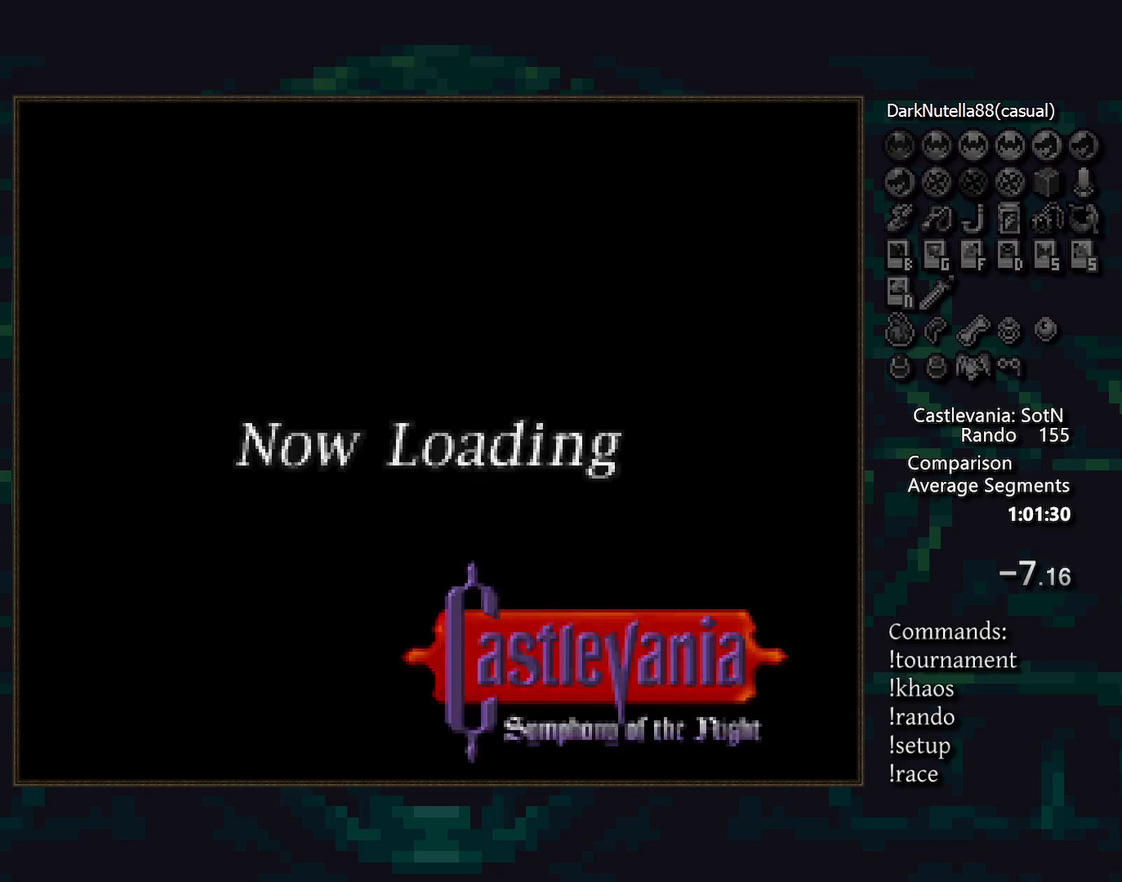
{"buttons": [], "events": []}
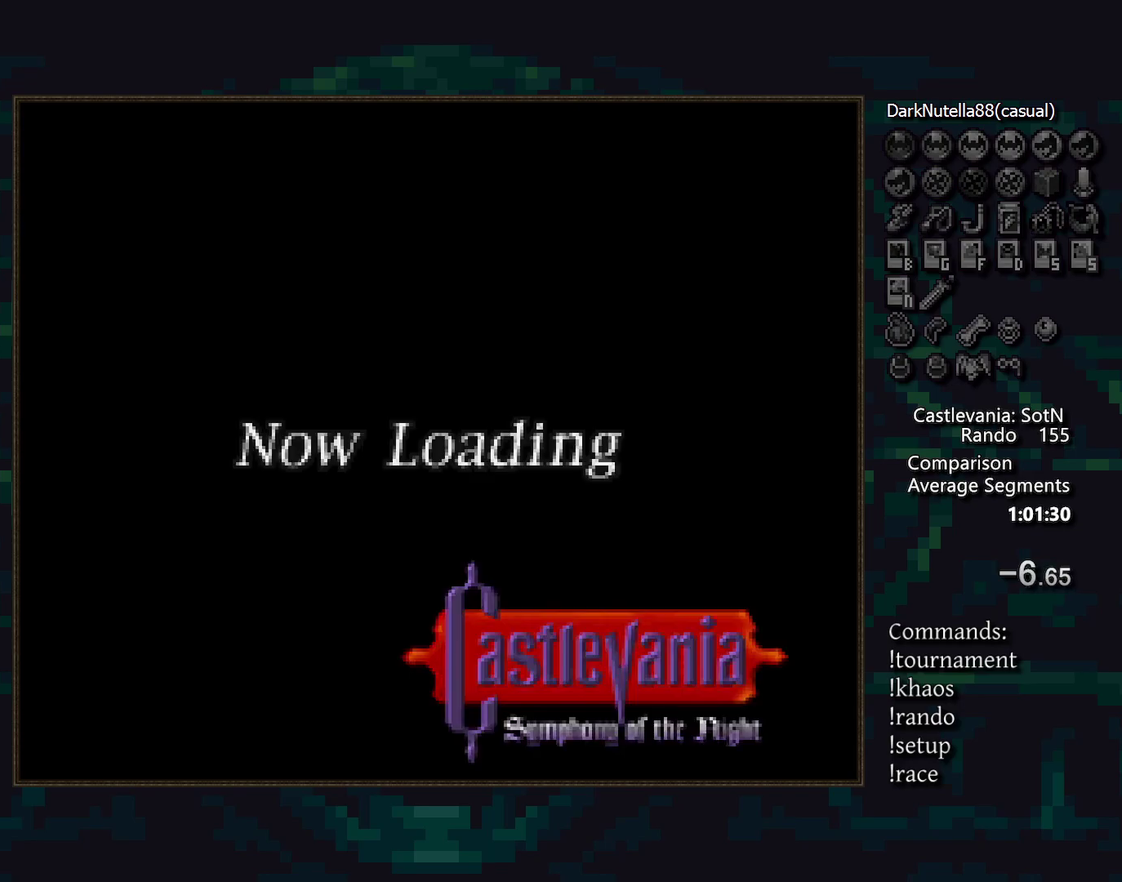
{"buttons": [], "events": []}
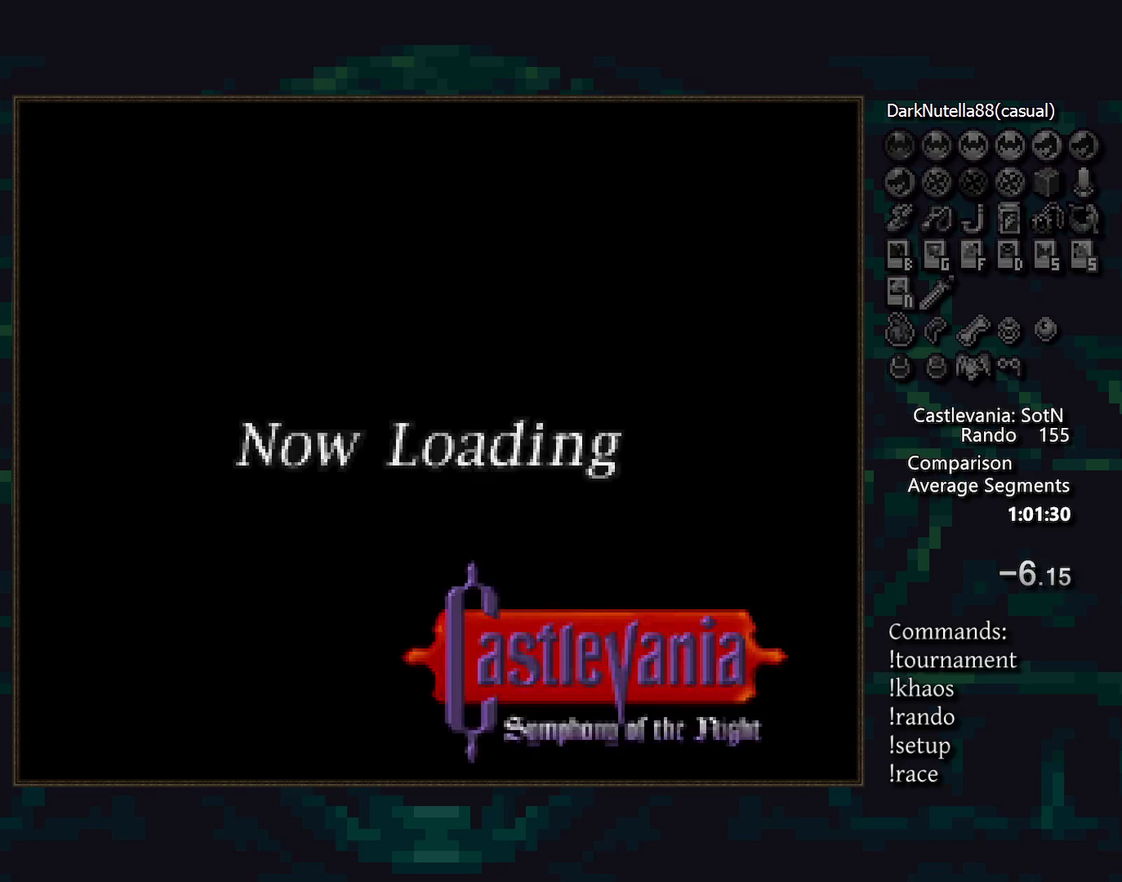
{"buttons": [], "events": []}
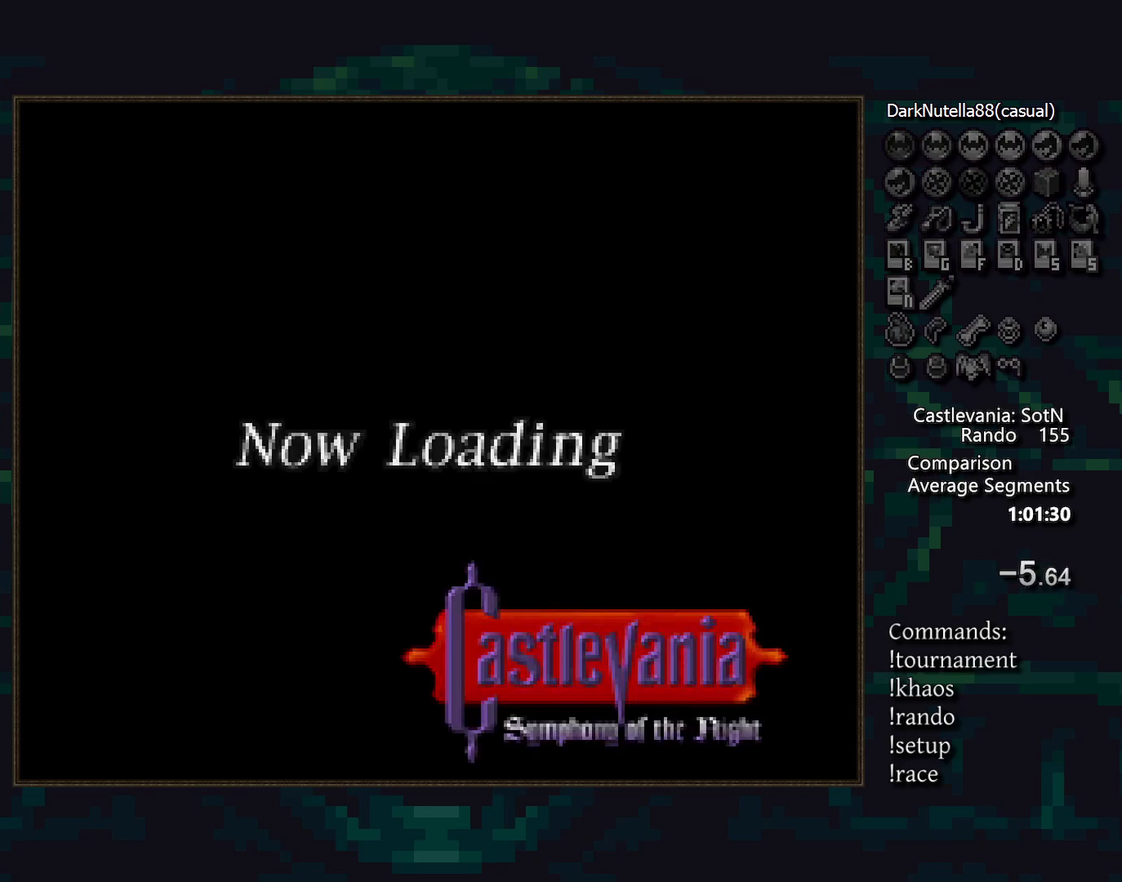
{"buttons": [], "events": []}
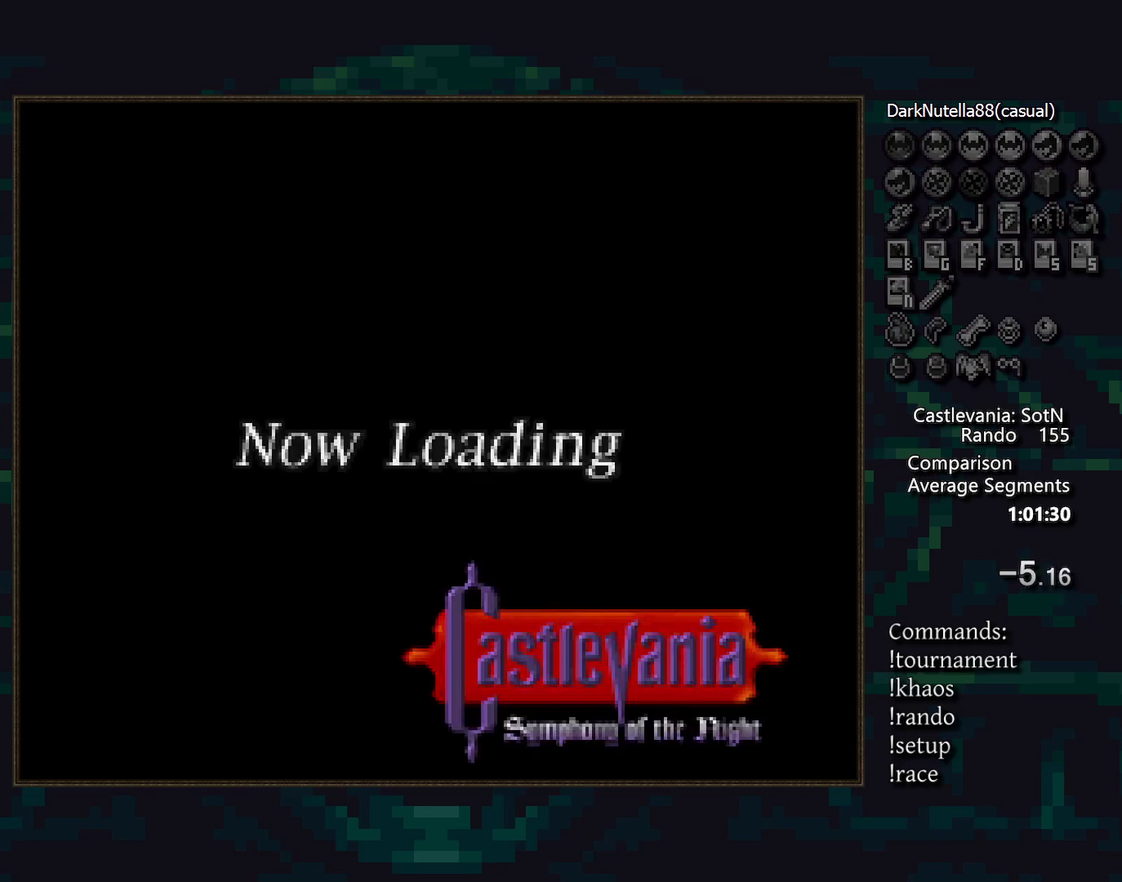
{"buttons": [], "events": []}
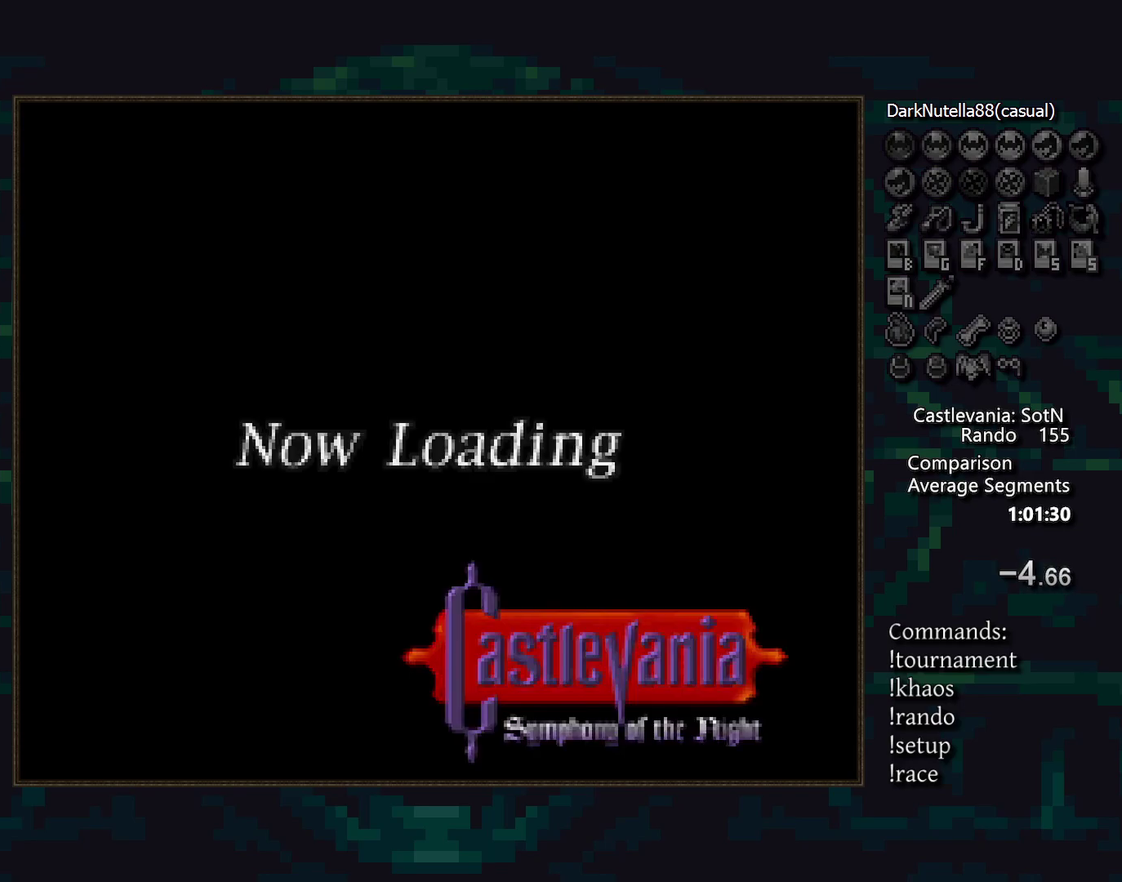
{"buttons": [], "events": []}
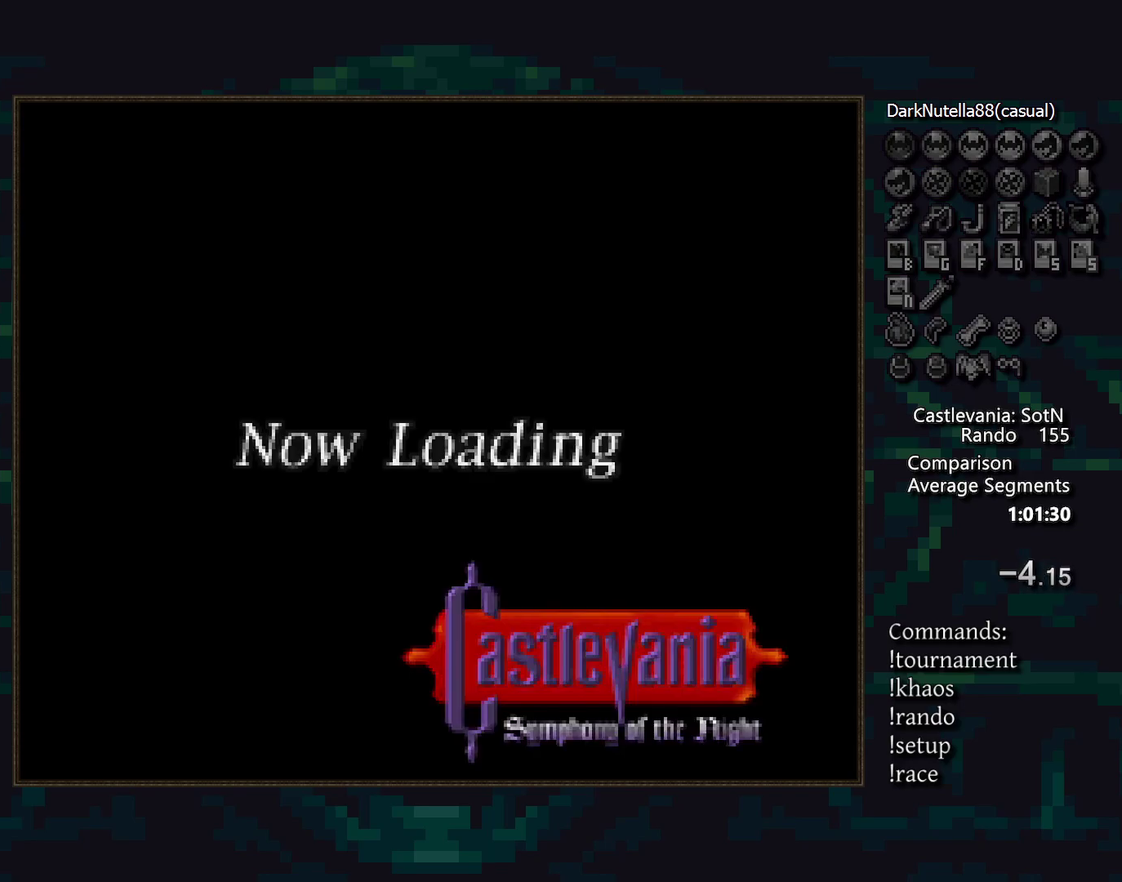
{"buttons": [], "events": []}
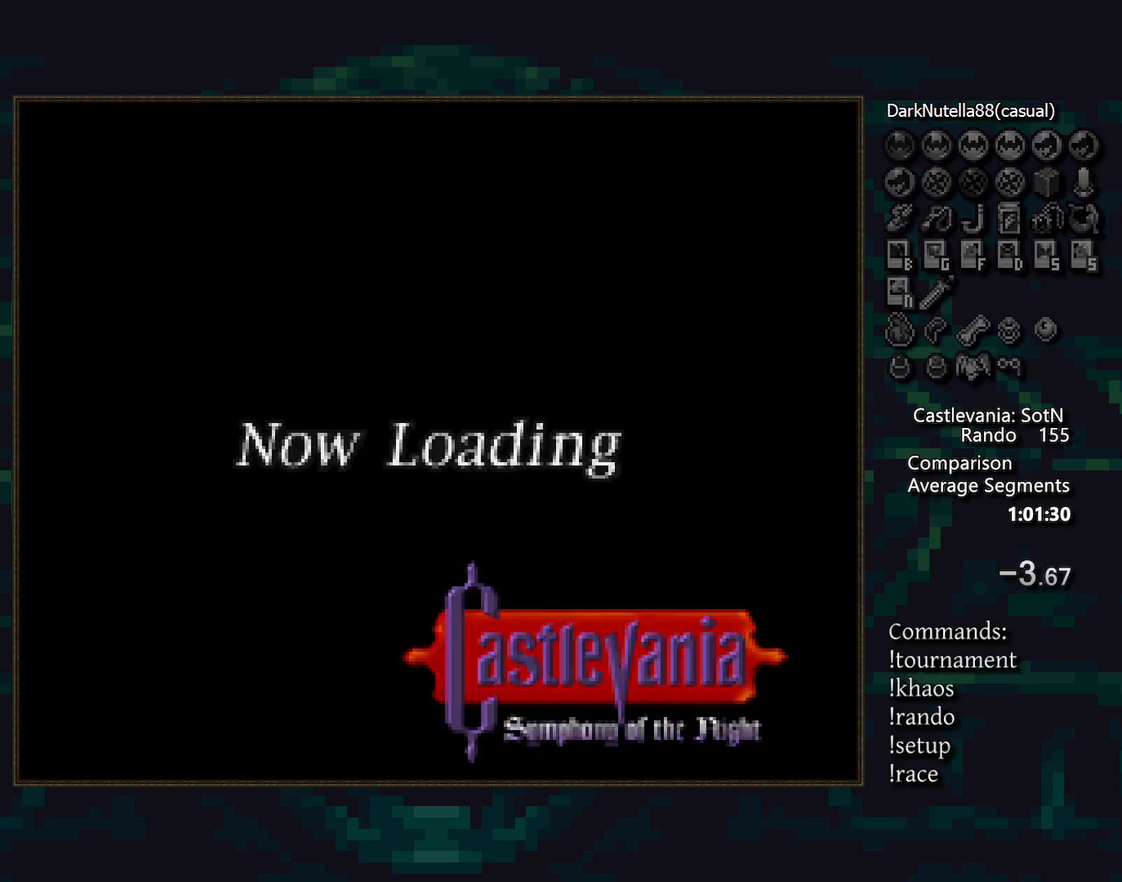
{"buttons": ["SQUARE"], "events": [[467, "SQUARE", "down"]]}
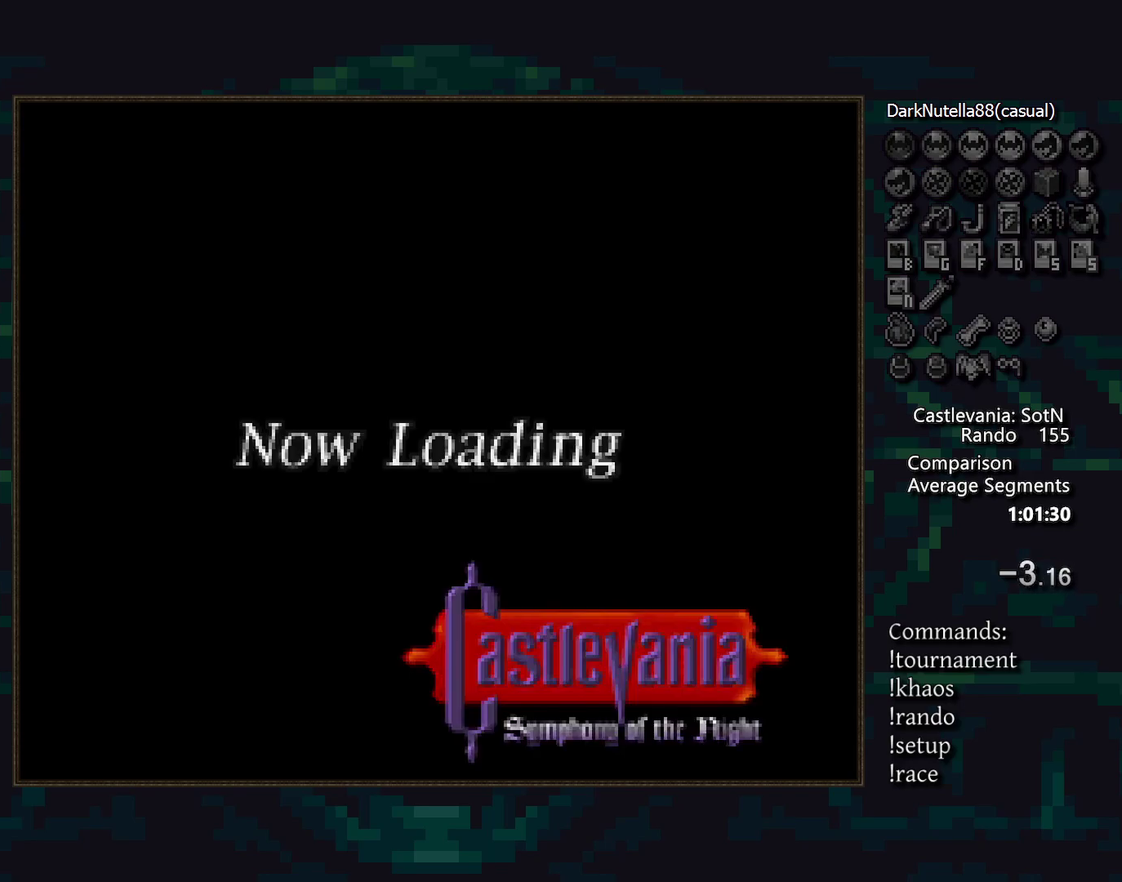
{"buttons": [], "events": [[67, "CIRCLE", "down"], [150, "CROSS", "down"], [183, "SQUARE", "up"], [283, "CIRCLE", "up"], [283, "TRIANGLE", "down"], [367, "CROSS", "up"], [400, "TRIANGLE", "up"]]}
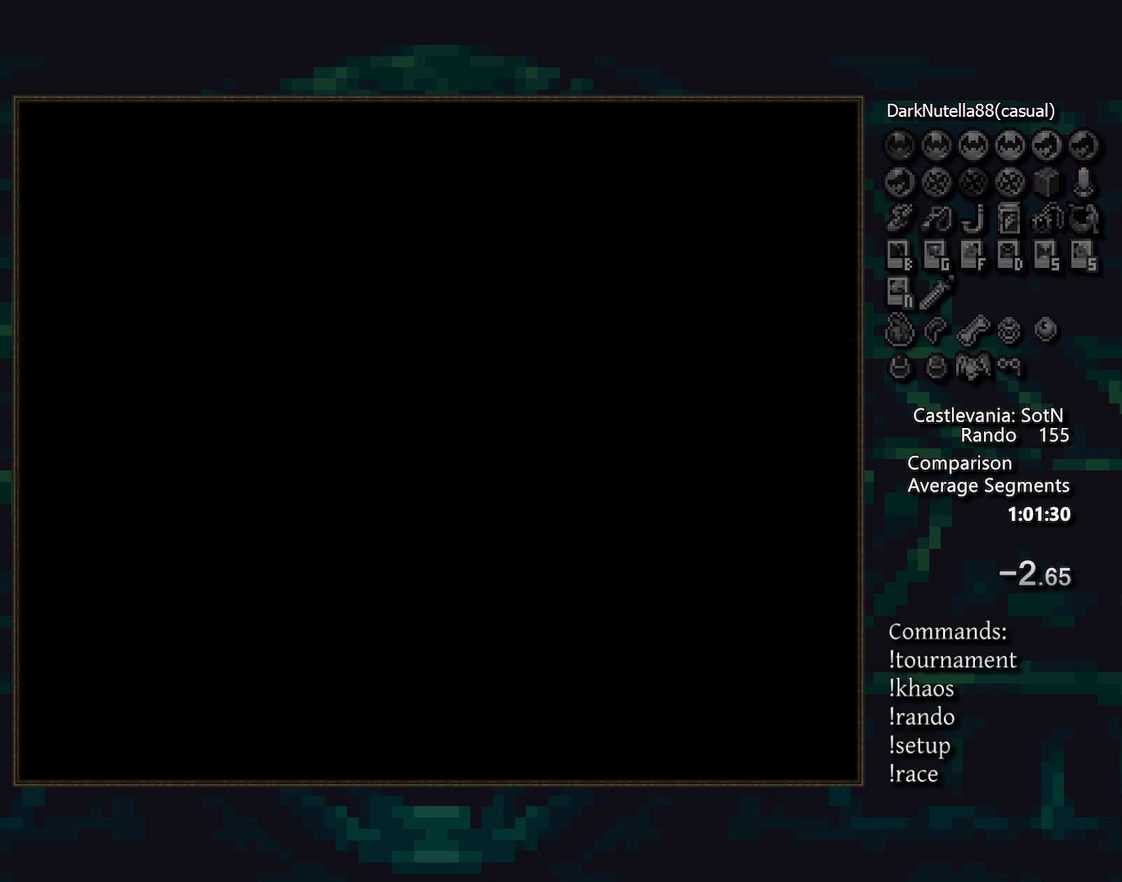
{"buttons": [], "events": [[17, "SQUARE", "down"], [50, "CIRCLE", "down"], [117, "SQUARE", "up"], [133, "CROSS", "down"], [233, "CIRCLE", "up"], [233, "TRIANGLE", "down"], [283, "CROSS", "up"], [300, "TRIANGLE", "up"]]}
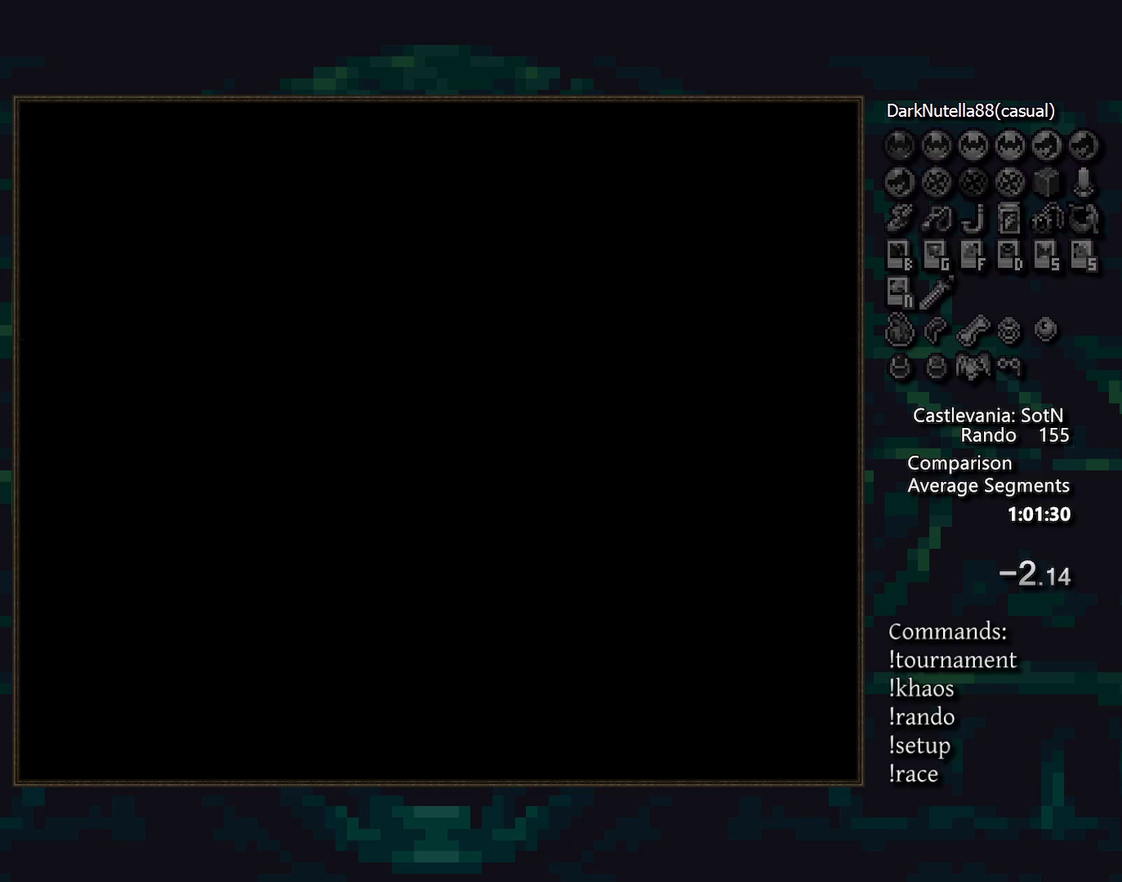
{"buttons": [], "events": []}
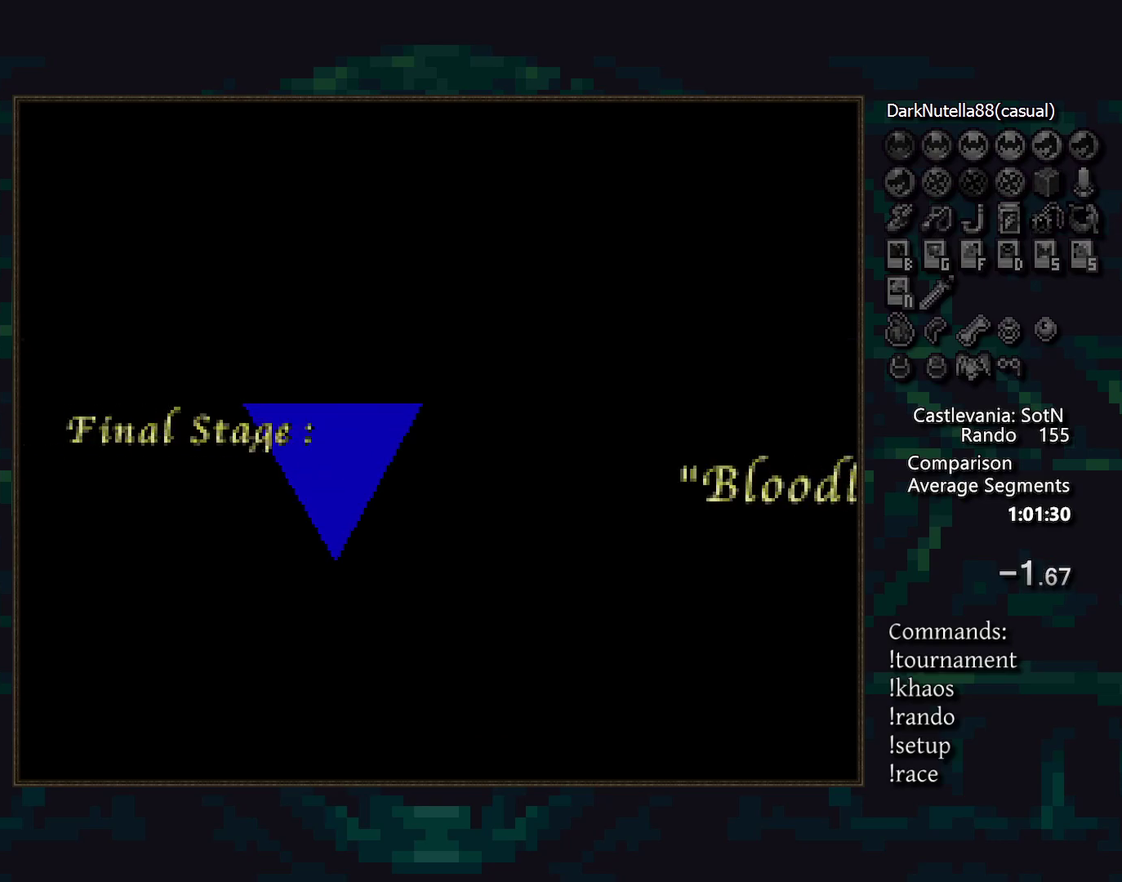
{"buttons": [], "events": []}
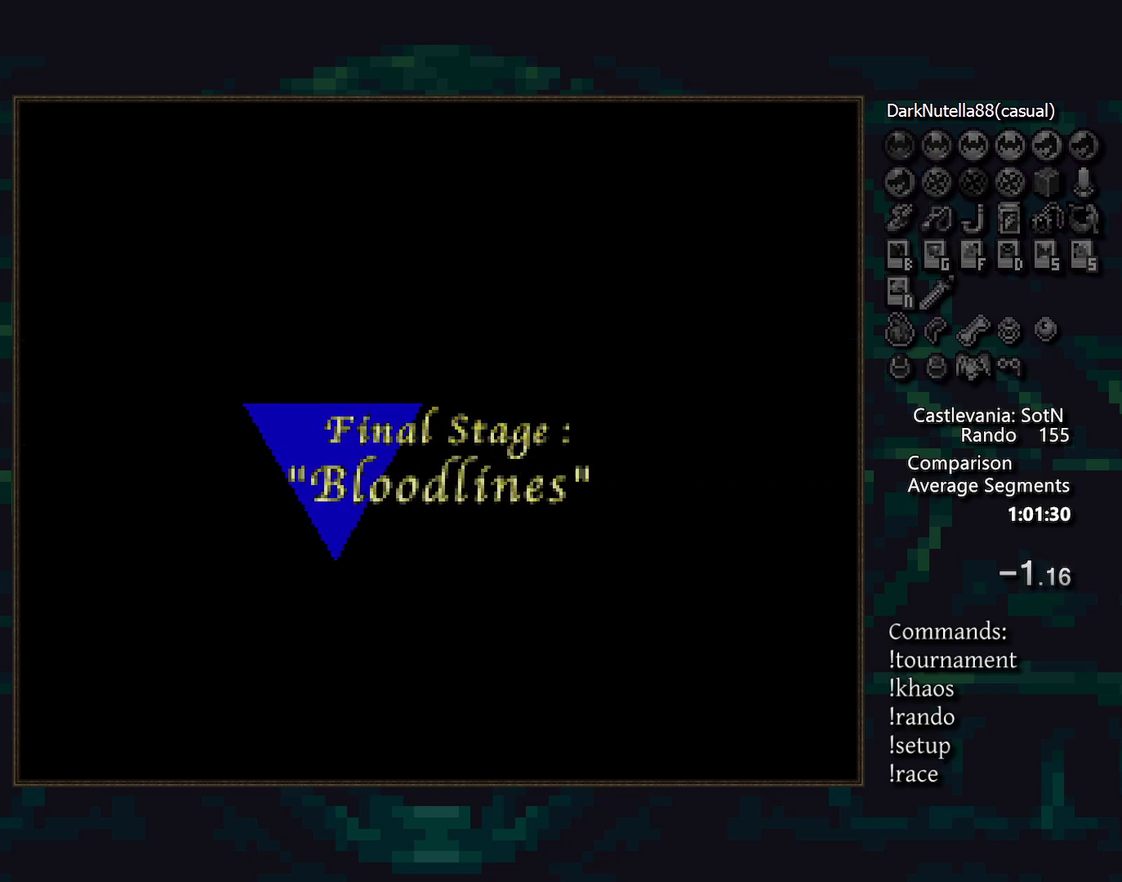
{"buttons": [], "events": []}
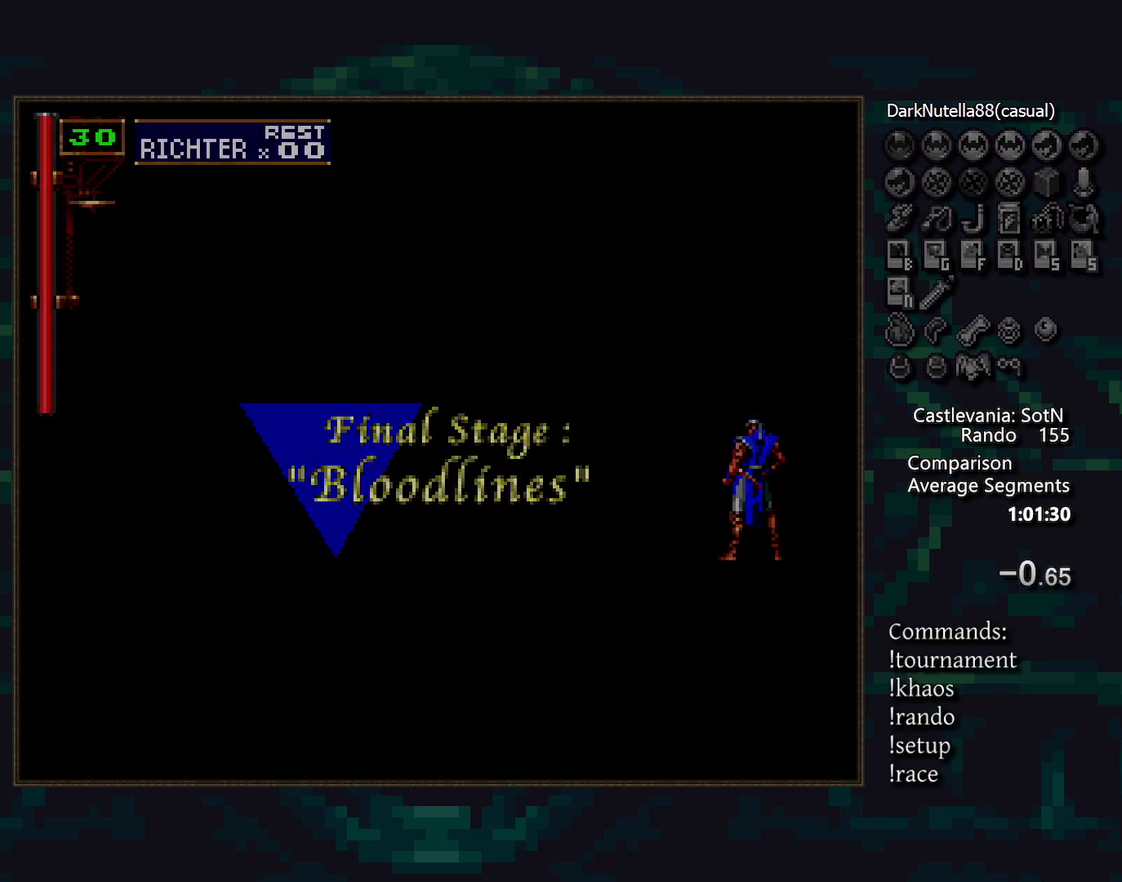
{"buttons": ["CROSS"], "events": [[117, "CROSS", "down"], [167, "CROSS", "up"], [233, "CROSS", "down"], [300, "CROSS", "up"], [367, "CROSS", "down"], [417, "CROSS", "up"], [500, "CROSS", "down"]]}
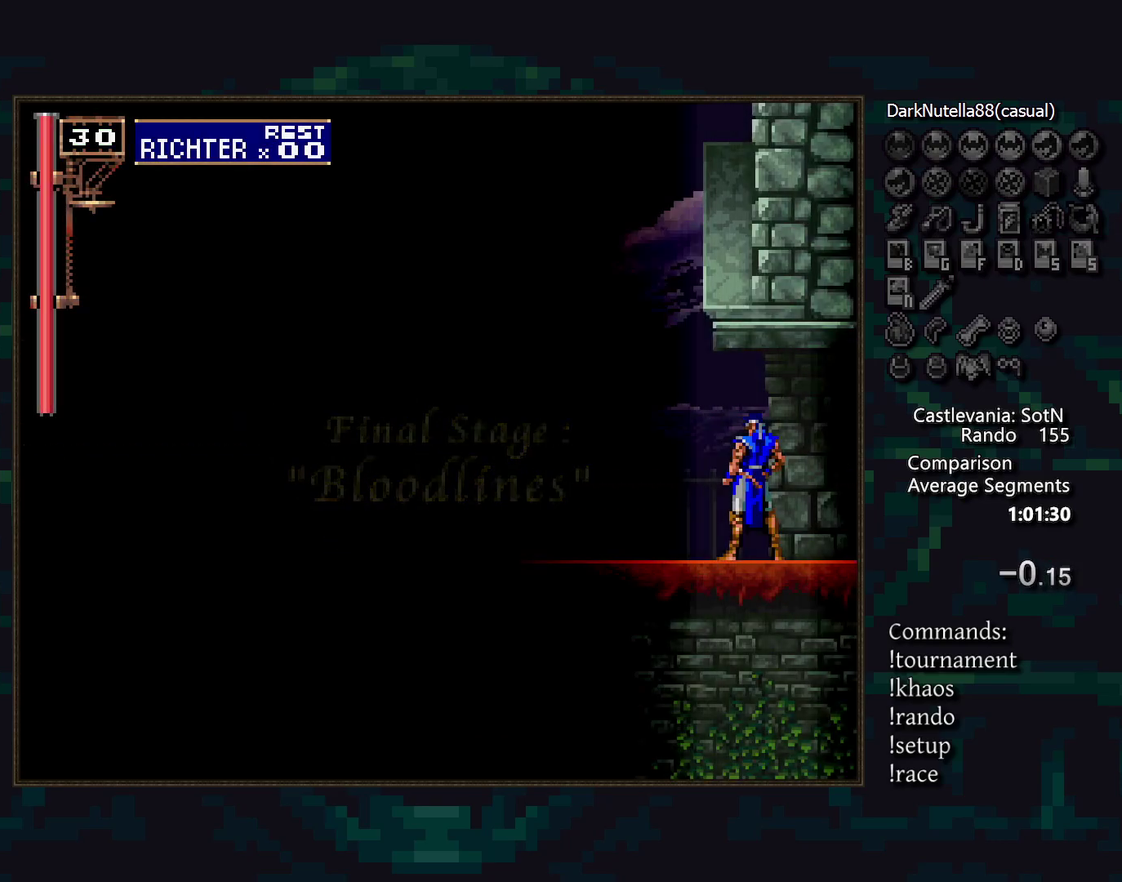
{"buttons": [], "events": [[50, "CROSS", "up"], [117, "CROSS", "down"], [167, "CROSS", "up"], [250, "DPAD_DOWN", "down"], [367, "CROSS", "down"], [417, "CROSS", "up"], [467, "DPAD_DOWN", "up"]]}
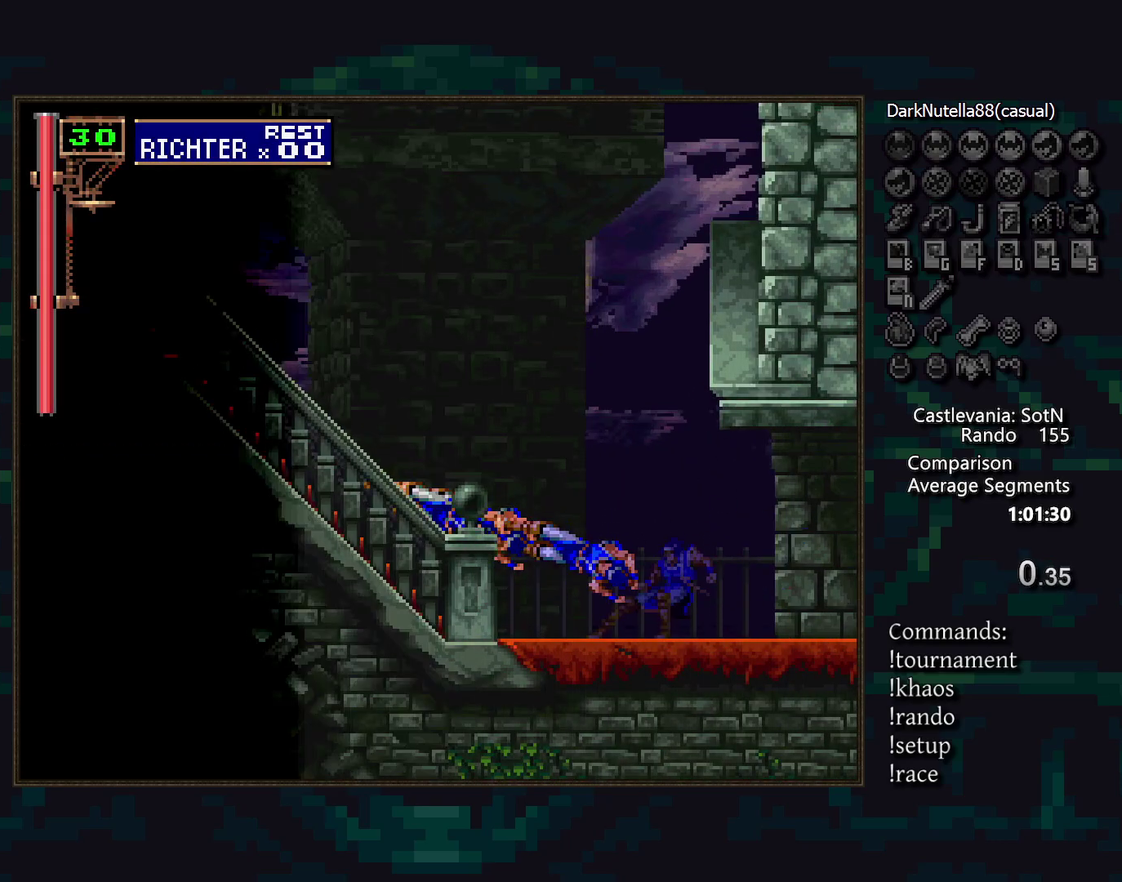
{"buttons": ["DPAD_UP"], "events": [[33, "DPAD_DOWN", "down"], [100, "DPAD_DOWN", "up"], [183, "DPAD_UP", "down"], [217, "CROSS", "down"], [267, "CROSS", "up"]]}
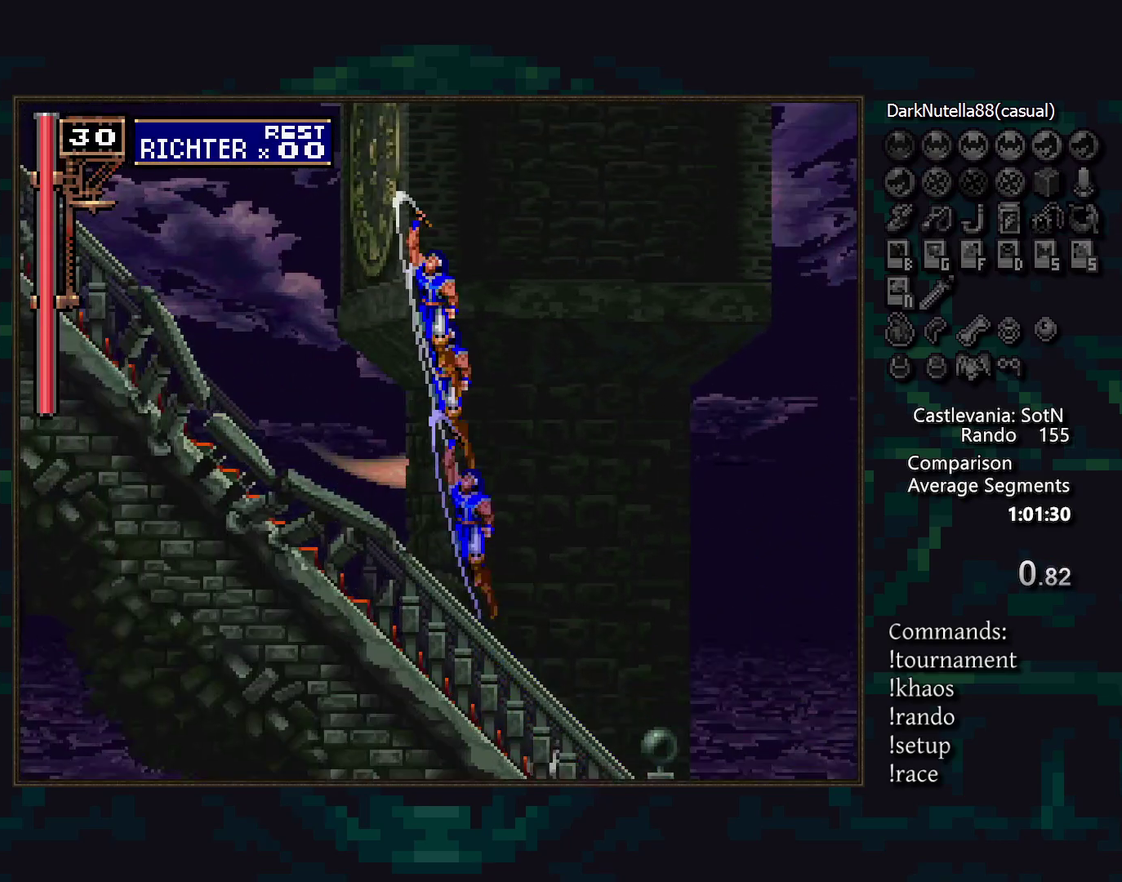
{"buttons": [], "events": [[317, "DPAD_UP", "up"], [417, "DPAD_UP", "down"], [467, "DPAD_UP", "up"]]}
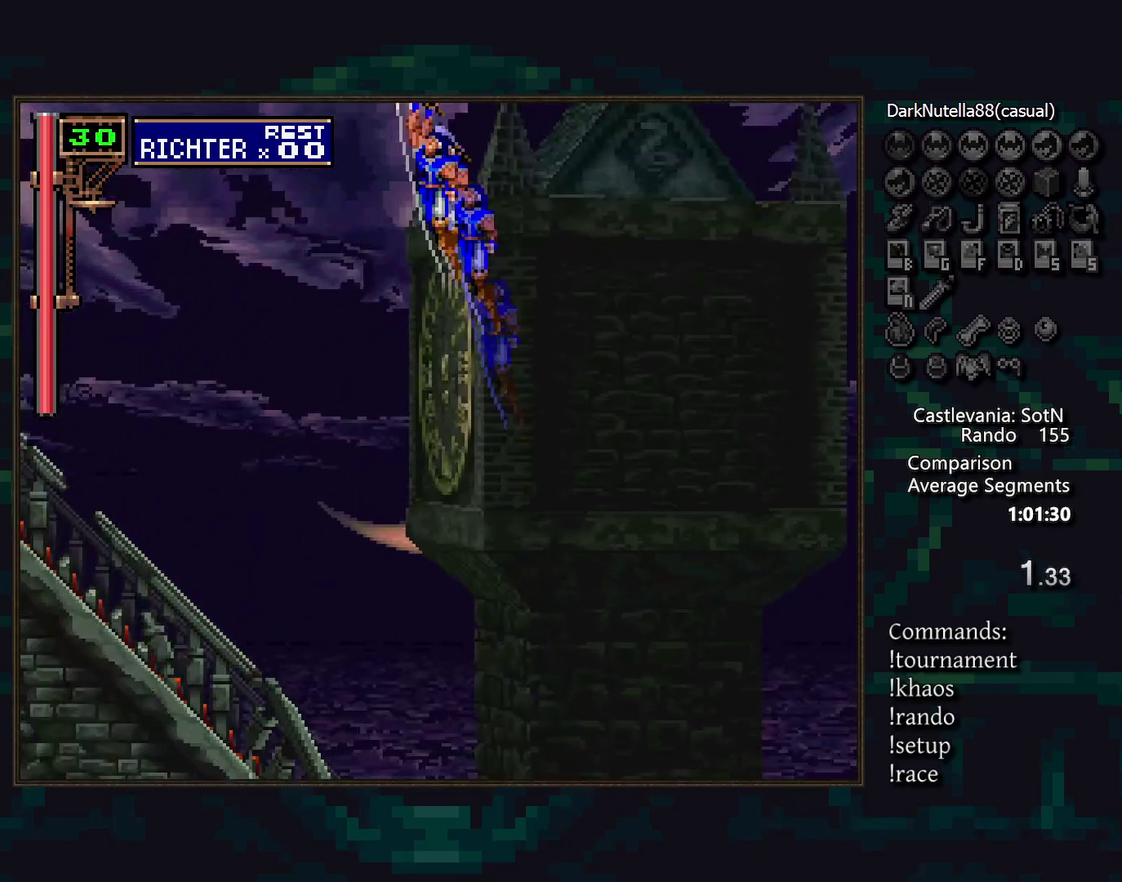
{"buttons": [], "events": [[33, "DPAD_DOWN", "down"], [183, "SQUARE", "down"], [267, "SQUARE", "up"], [417, "DPAD_DOWN", "up"]]}
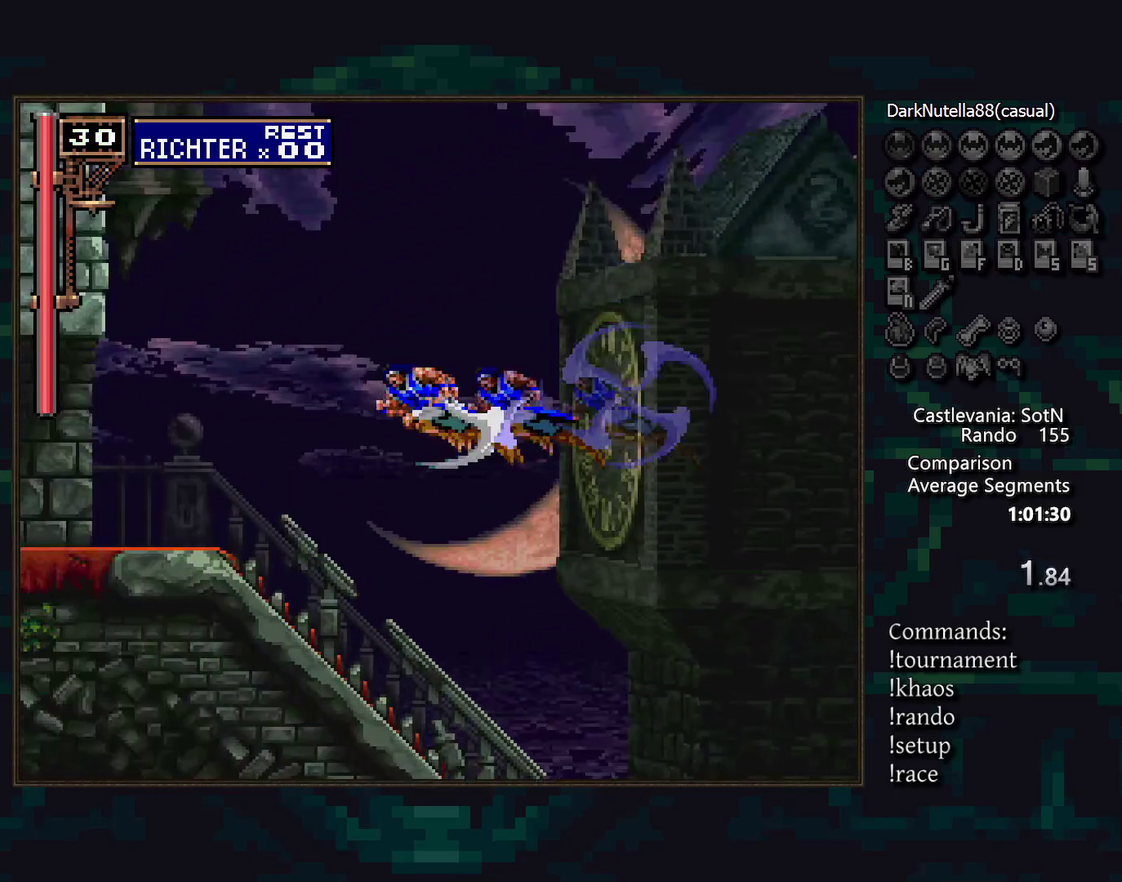
{"buttons": ["DPAD_DOWN"], "events": [[217, "DPAD_DOWN", "down"], [333, "SQUARE", "down"], [417, "SQUARE", "up"]]}